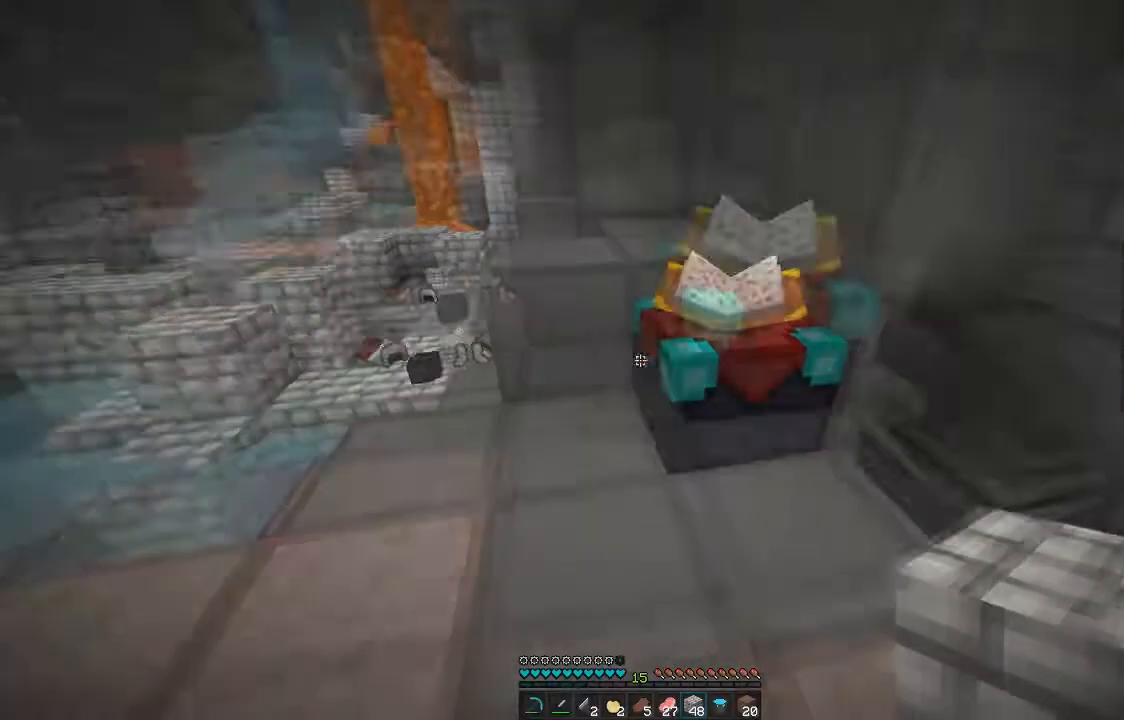
Gameplay with keyboard and mouse; each line is a JSON object with the keys and mouse buttons held at the frame after it. "events" lists presses ("down") and releases ("up") of "d", "q", "s", "z", "mouse_left" and "mouse_right" between this image and that frame as [ms after this image, input, new state], when the widget could be followed in between. "mouse_left", "mouse_right" = the "left", "right" buttons of the "mouse" list. No other keys are recorded. Fast repeated clicks can show as one long hold. Mouse movement is not recorded.
{"keys": ["z"], "mouse": []}
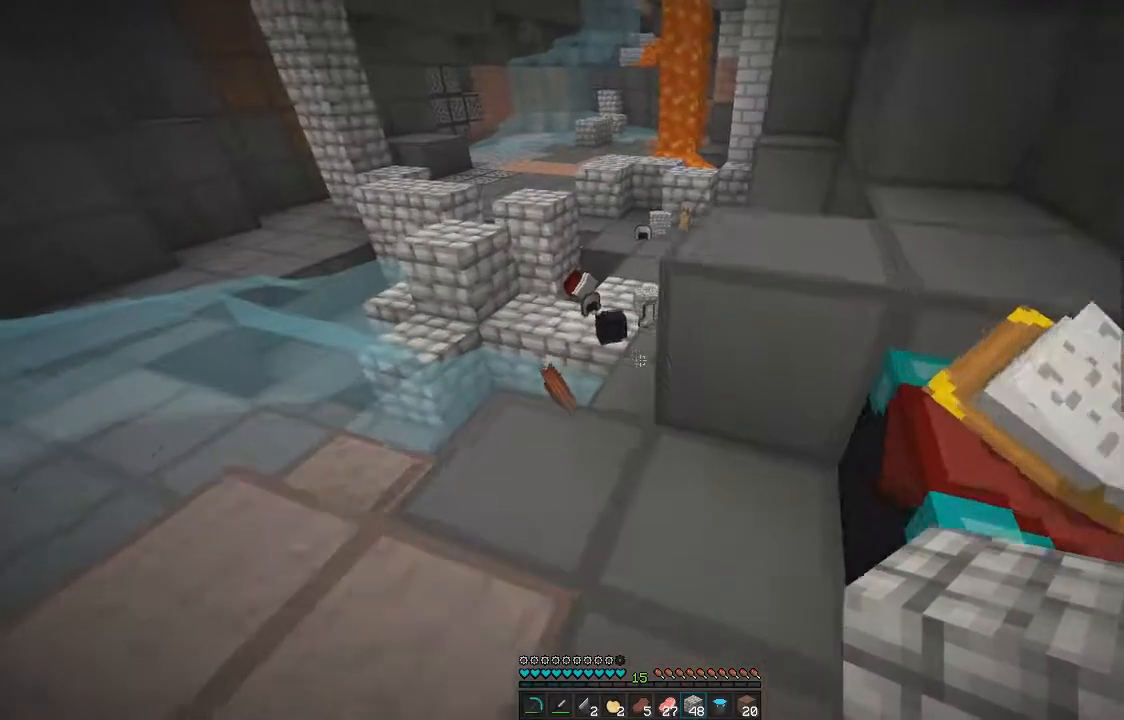
{"keys": ["z"], "mouse": [], "events": [[33, "q", "down"], [166, "z", "up"], [183, "q", "up"], [333, "z", "down"]]}
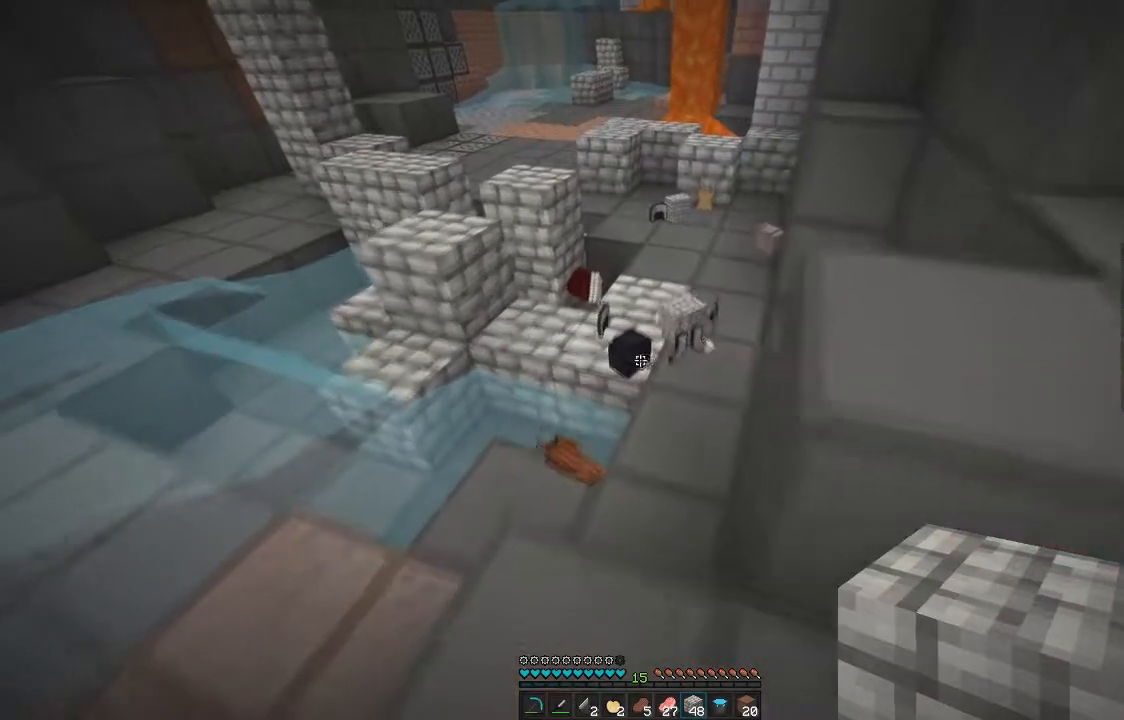
{"keys": ["s"], "mouse": [], "events": [[267, "z", "up"], [501, "s", "down"]]}
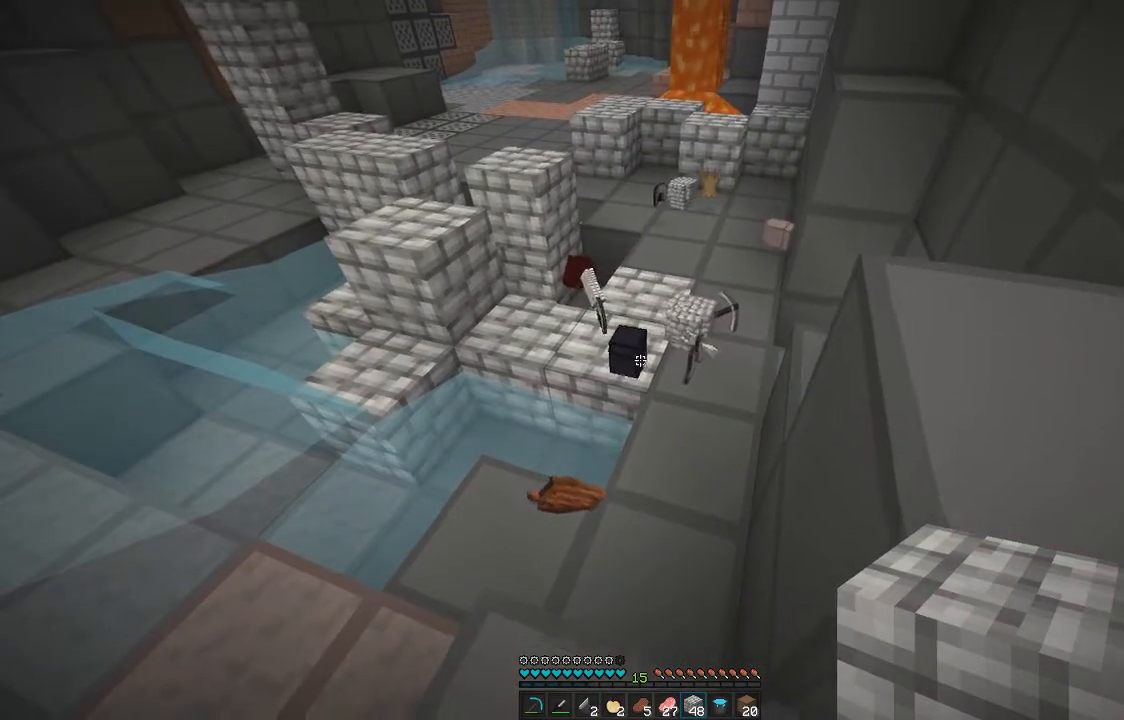
{"keys": ["d"], "mouse": [], "events": [[234, "d", "down"], [350, "s", "up"]]}
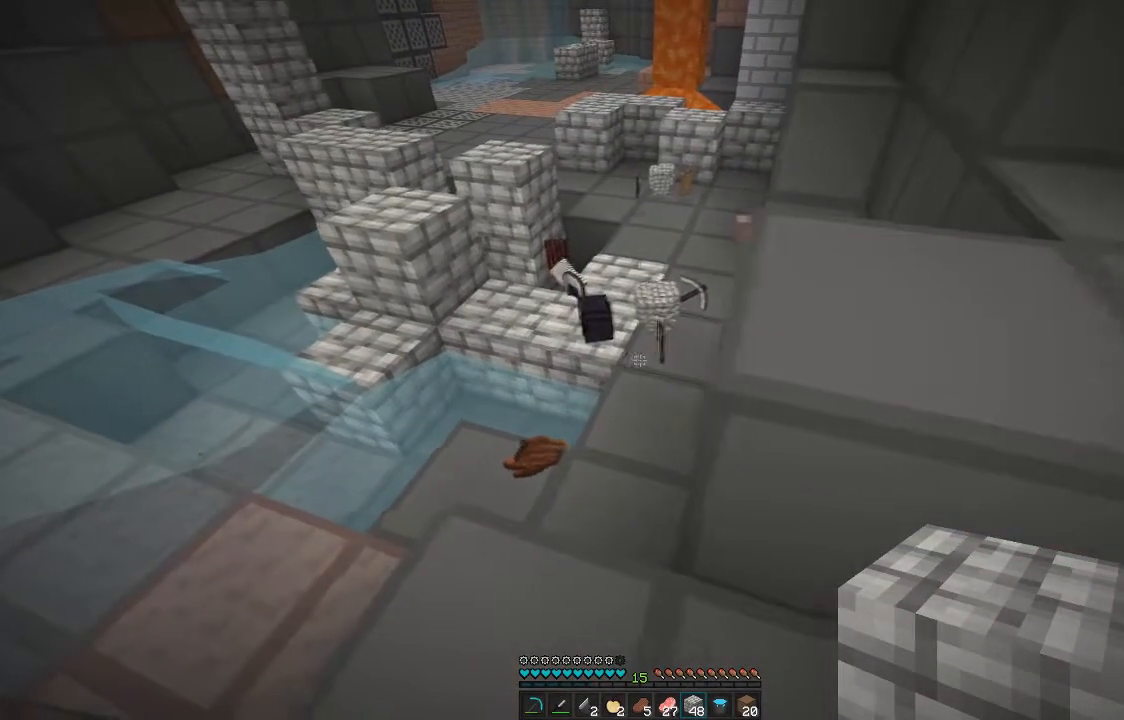
{"keys": ["d", "z"], "mouse": [], "events": [[101, "z", "down"]]}
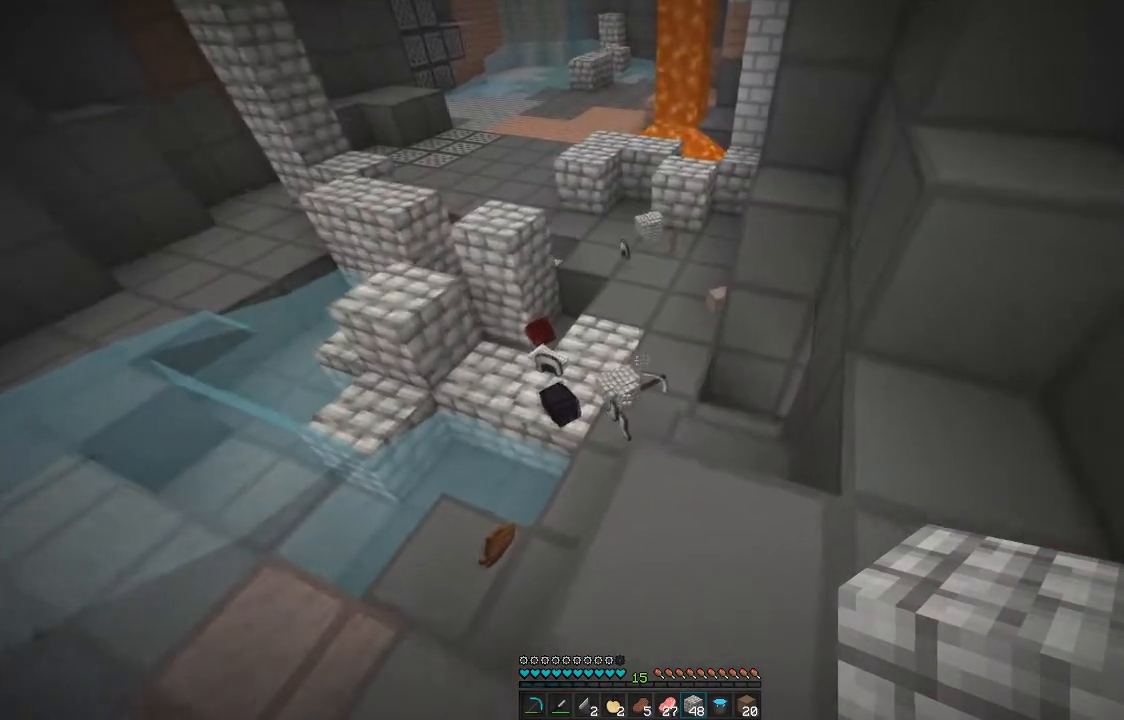
{"keys": ["z"], "mouse": [], "events": [[50, "d", "up"]]}
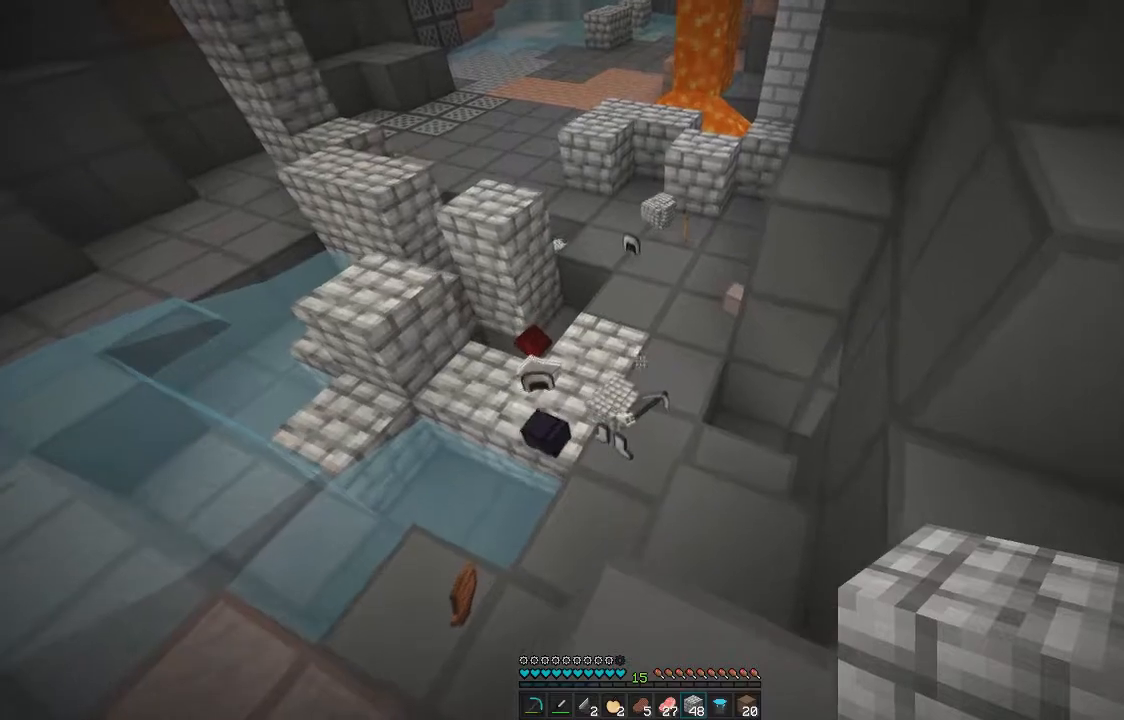
{"keys": ["z"], "mouse": [], "events": [[234, "z", "up"], [484, "z", "down"]]}
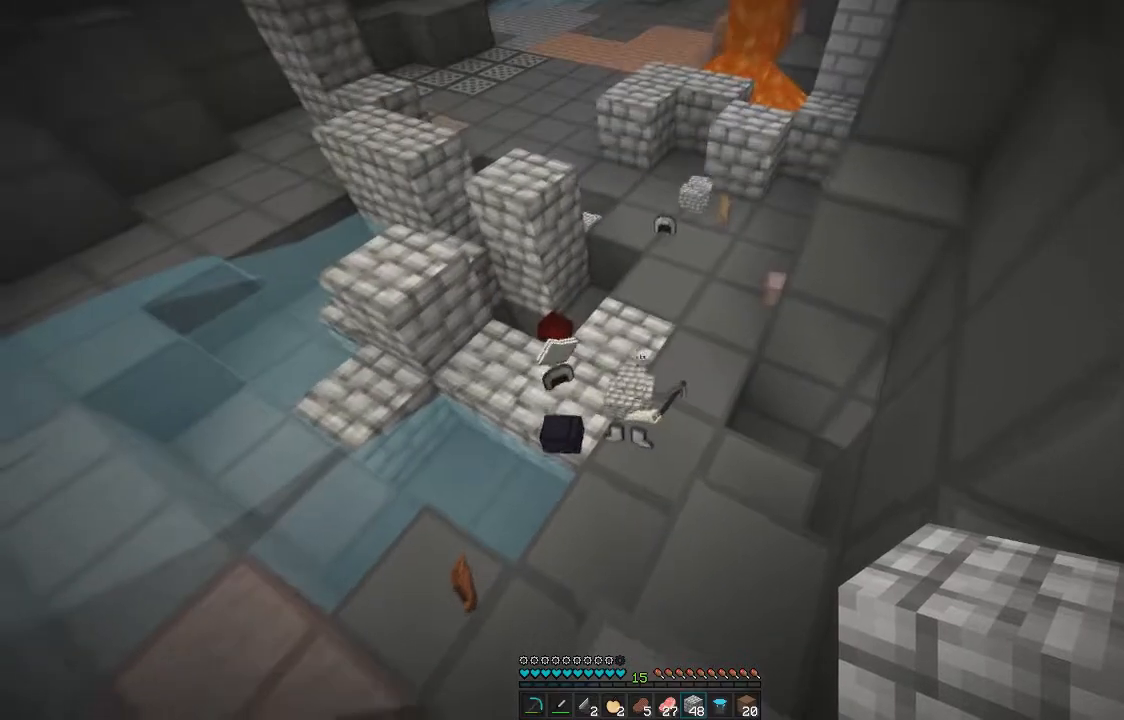
{"keys": ["z"], "mouse": [], "events": []}
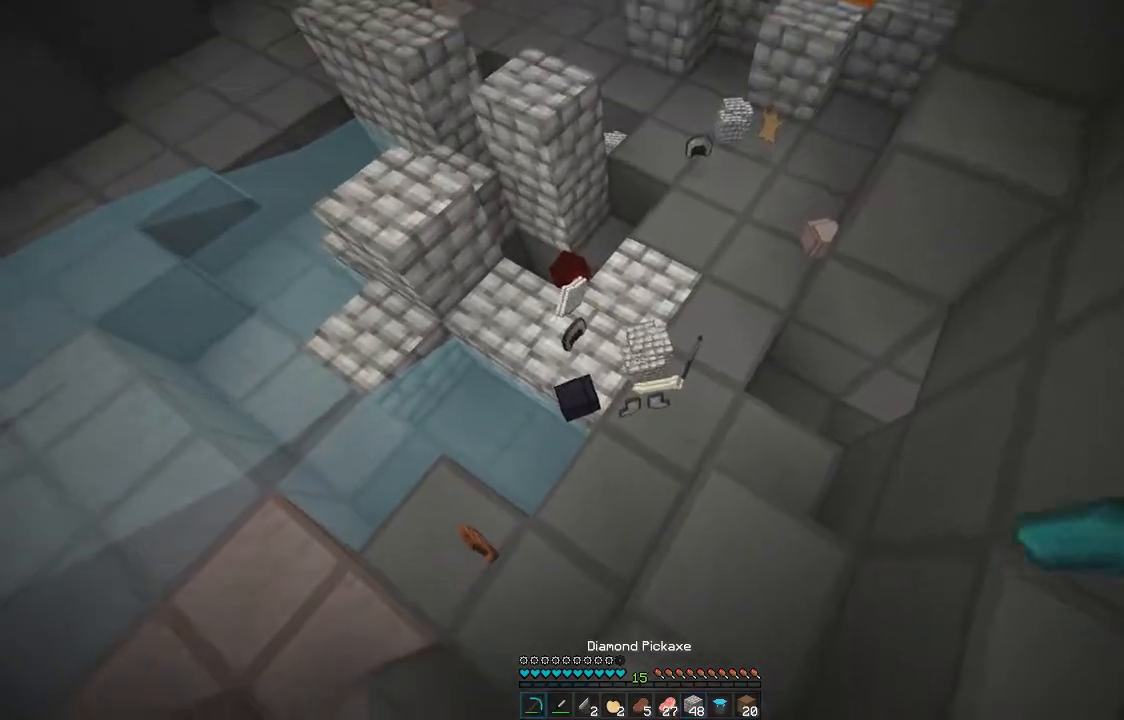
{"keys": [], "mouse": ["left"], "events": [[34, "mouse_left", "down"], [51, "z", "up"], [67, "mouse_right", "down"], [334, "mouse_right", "up"]]}
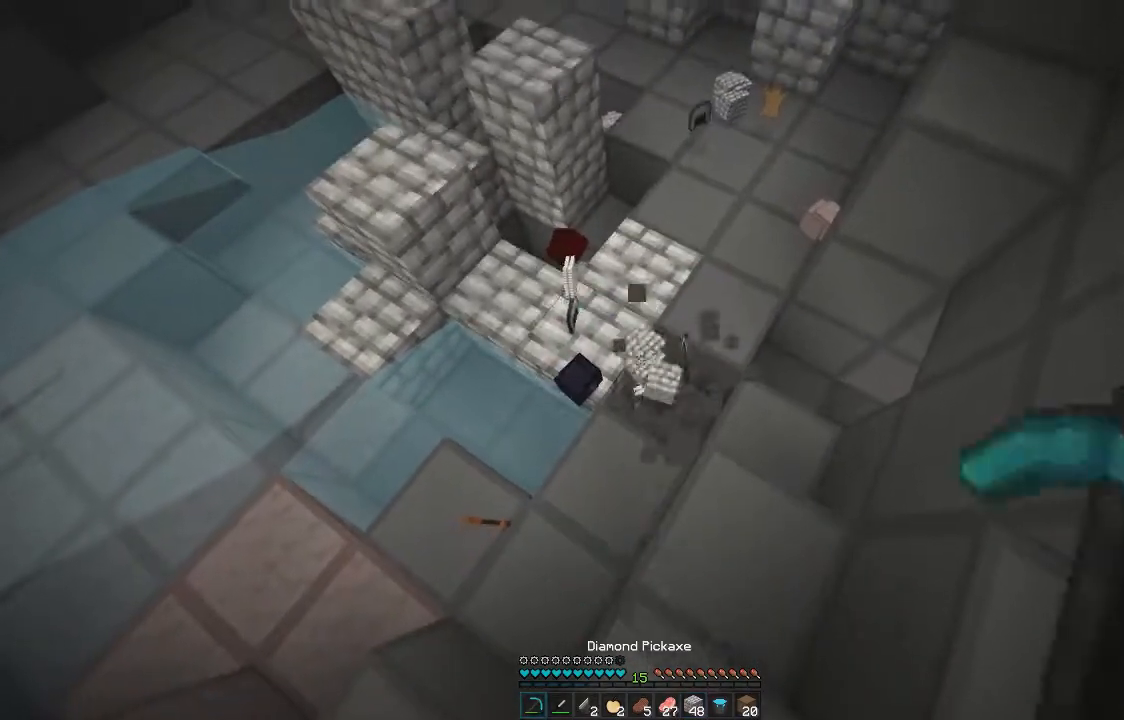
{"keys": ["d"], "mouse": ["left"], "events": [[167, "d", "down"]]}
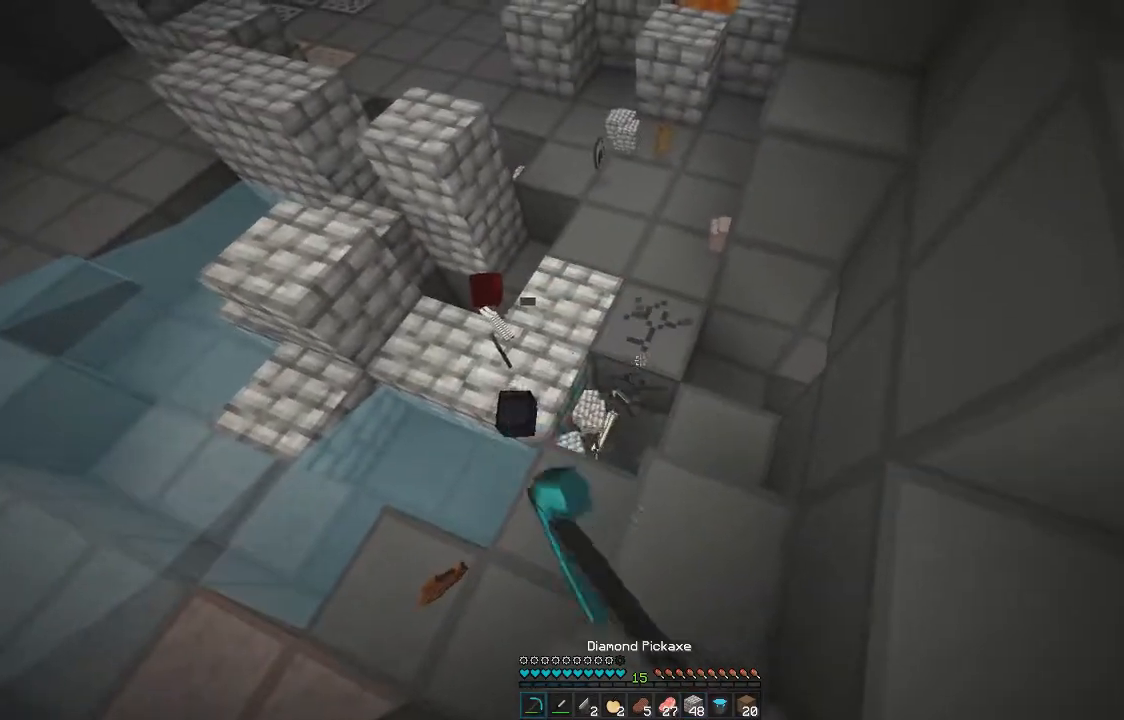
{"keys": [], "mouse": ["left"], "events": [[51, "d", "up"], [67, "z", "down"], [301, "z", "up"]]}
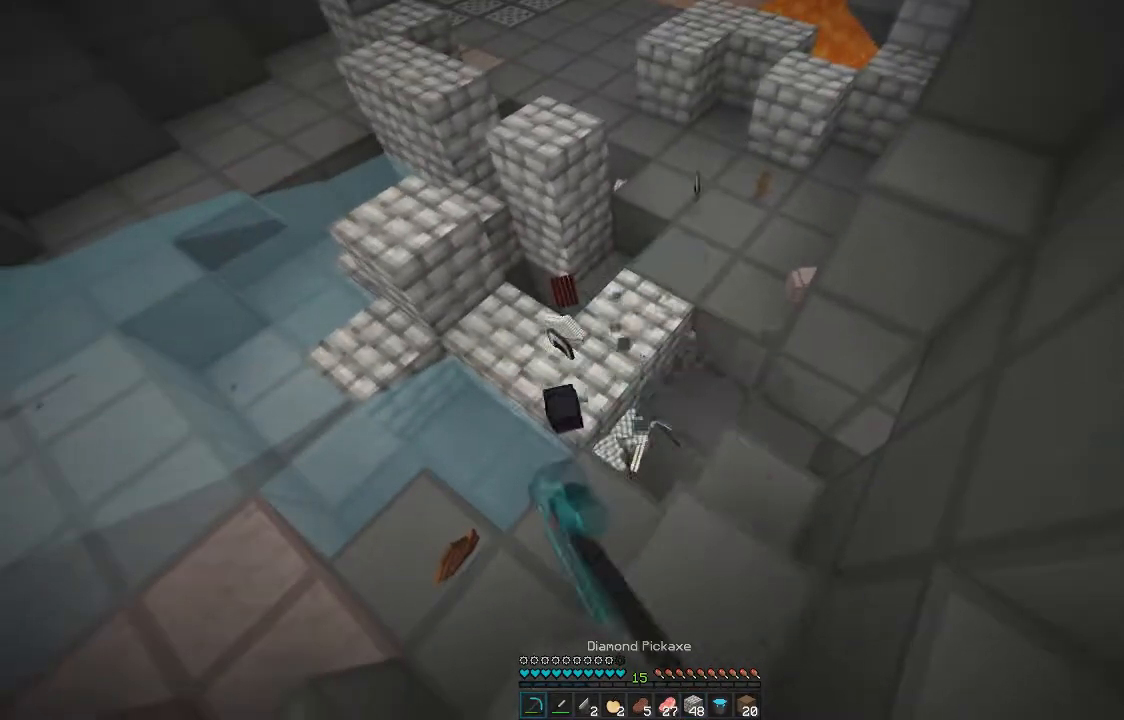
{"keys": [], "mouse": ["left"], "events": []}
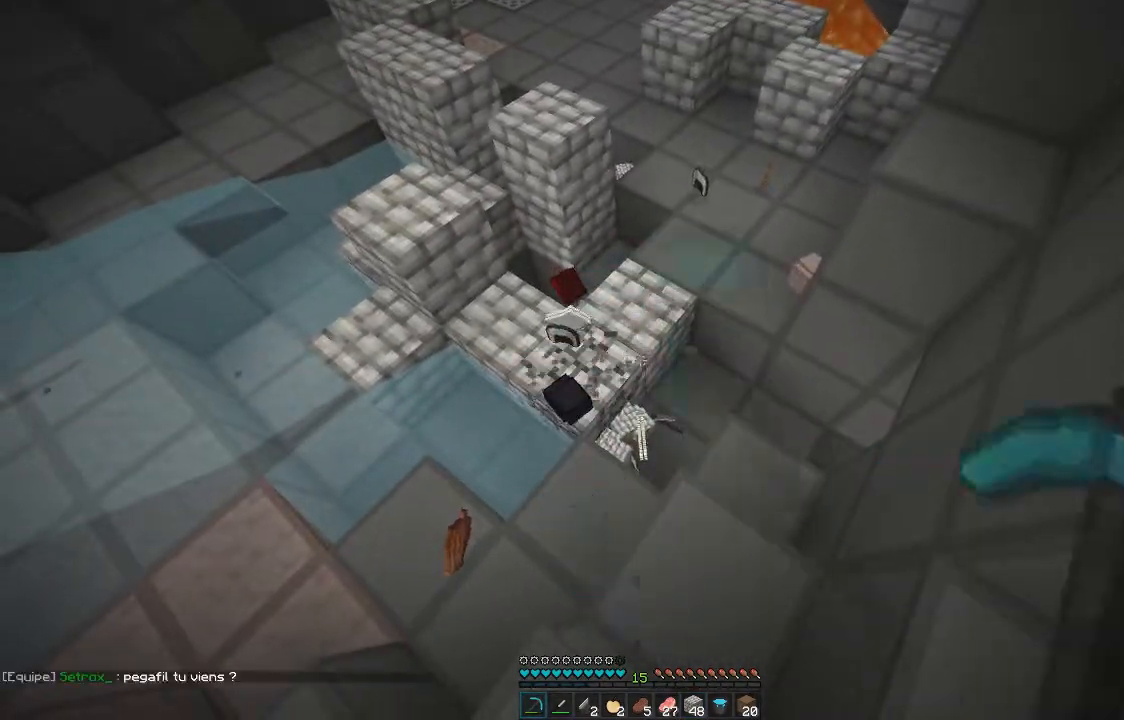
{"keys": [], "mouse": ["left"], "events": []}
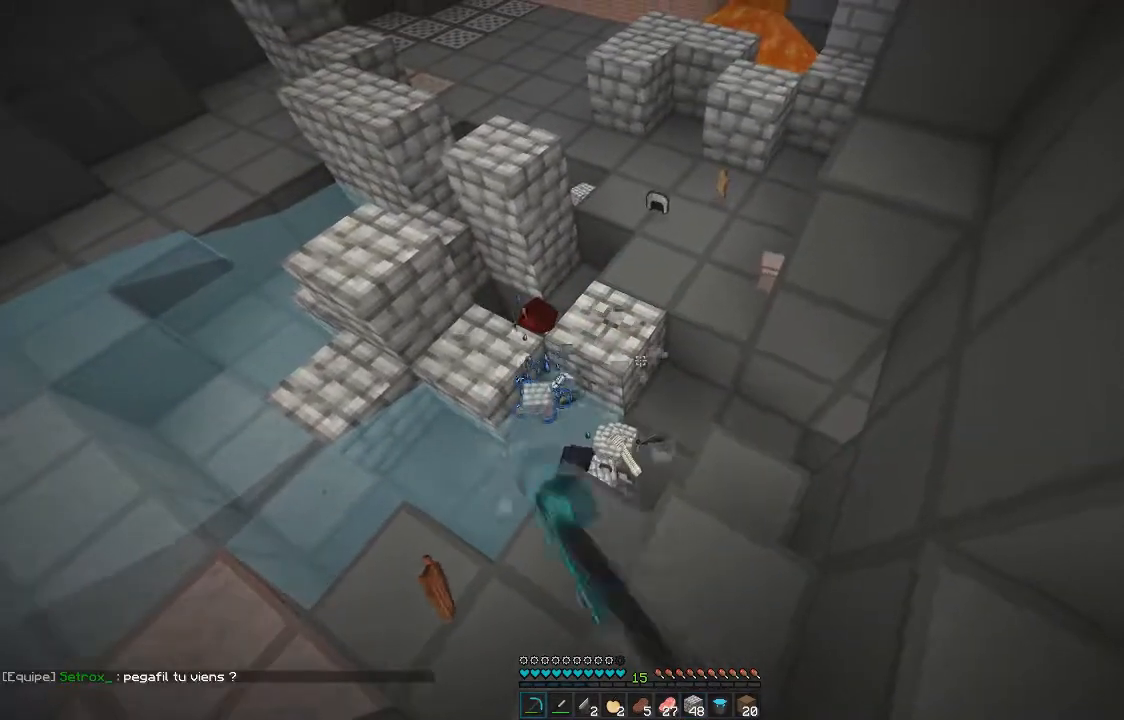
{"keys": [], "mouse": ["left"], "events": []}
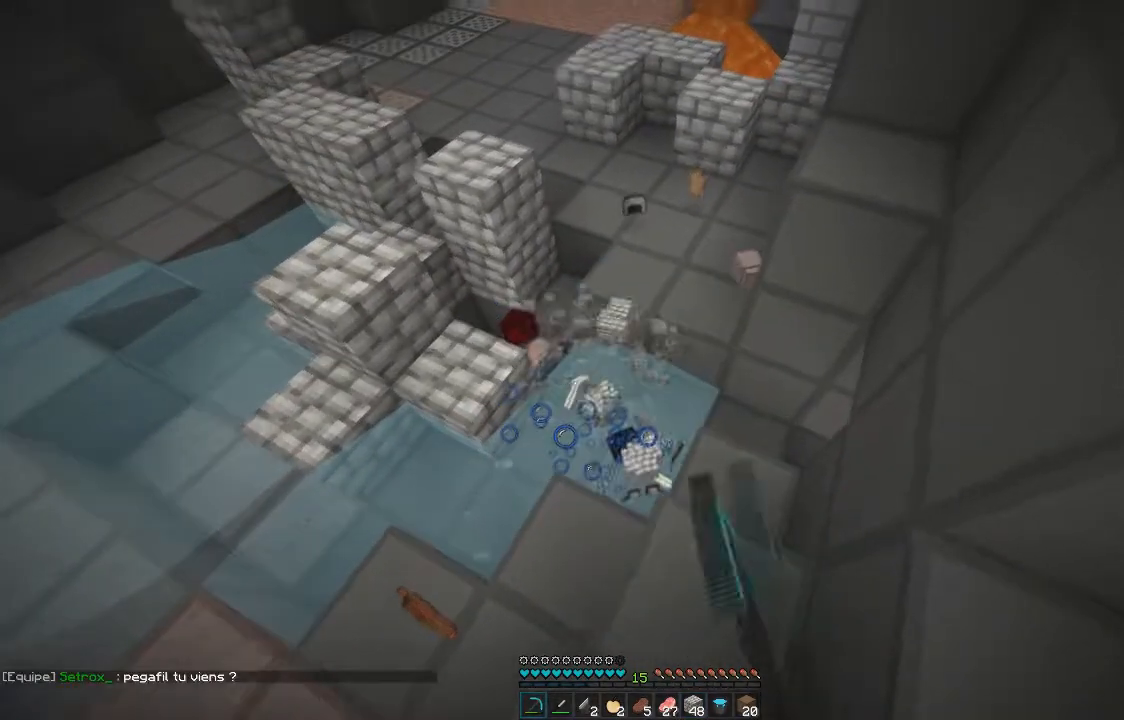
{"keys": ["d", "z"], "mouse": [], "events": [[67, "z", "down"], [167, "d", "down"], [201, "mouse_left", "up"], [434, "d", "up"], [468, "d", "down"]]}
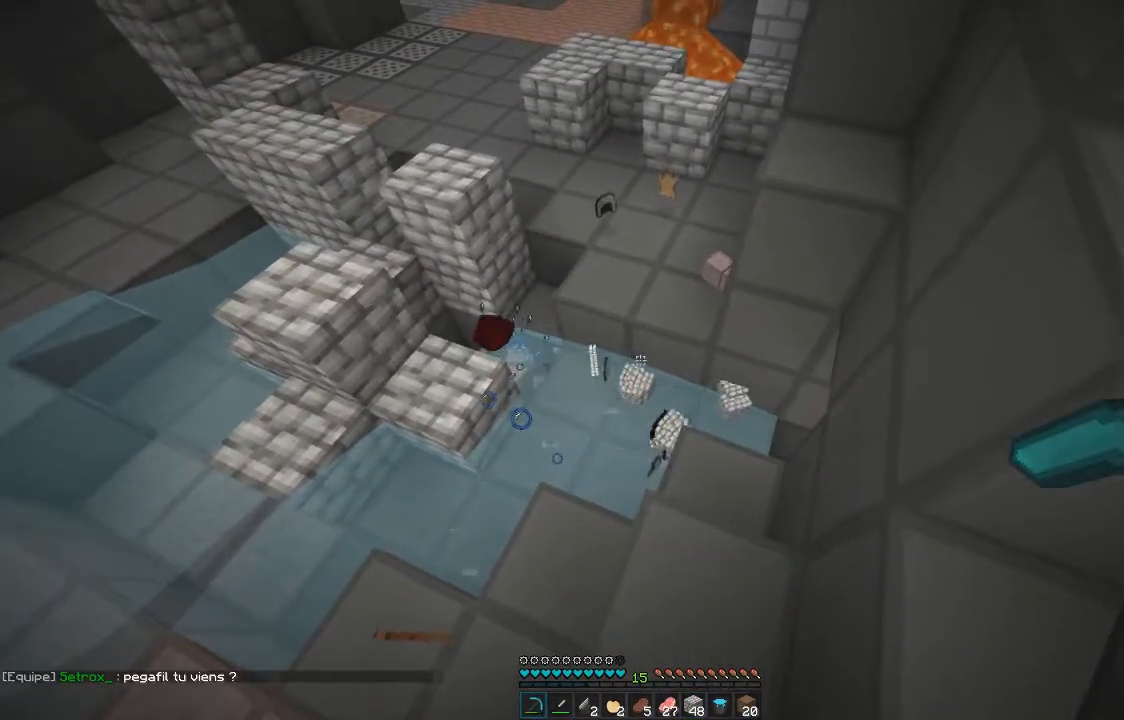
{"keys": ["d"], "mouse": [], "events": [[150, "z", "up"]]}
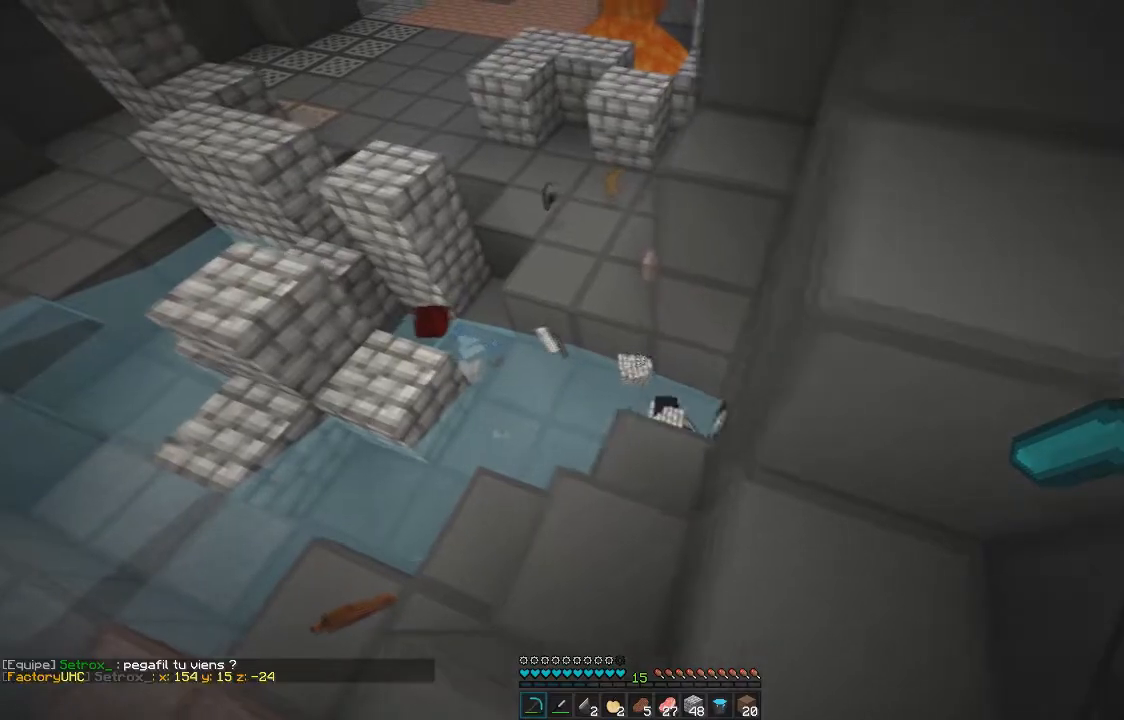
{"keys": [], "mouse": [], "events": [[101, "d", "up"]]}
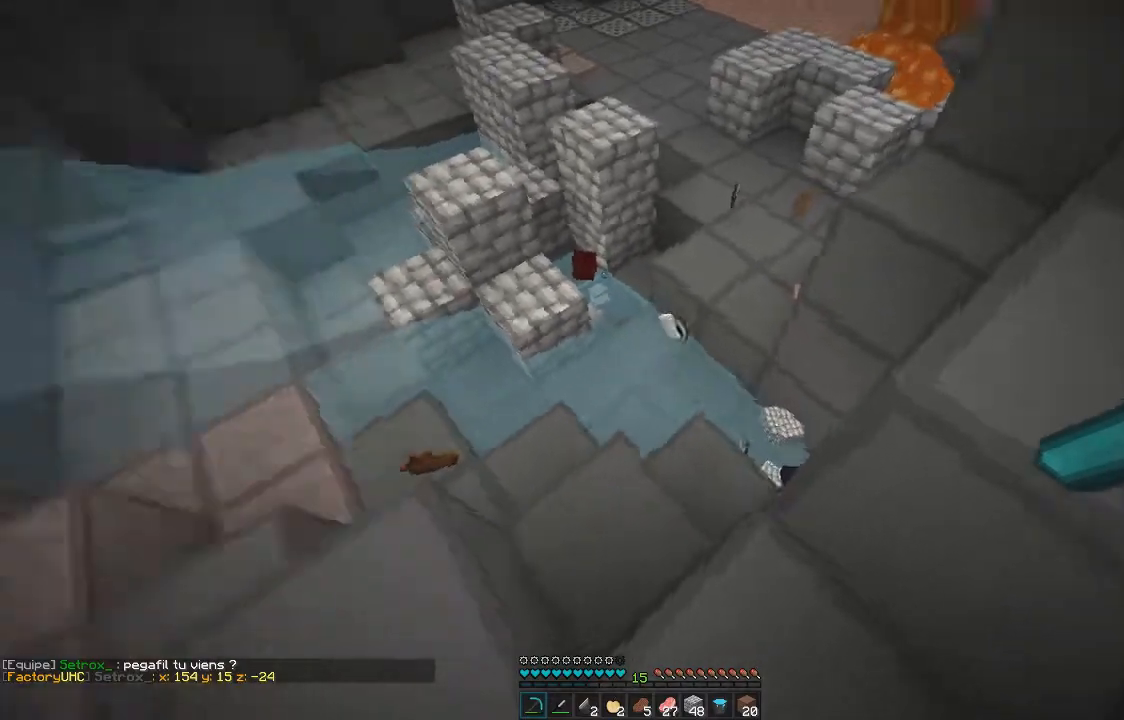
{"keys": ["z"], "mouse": [], "events": [[183, "z", "down"]]}
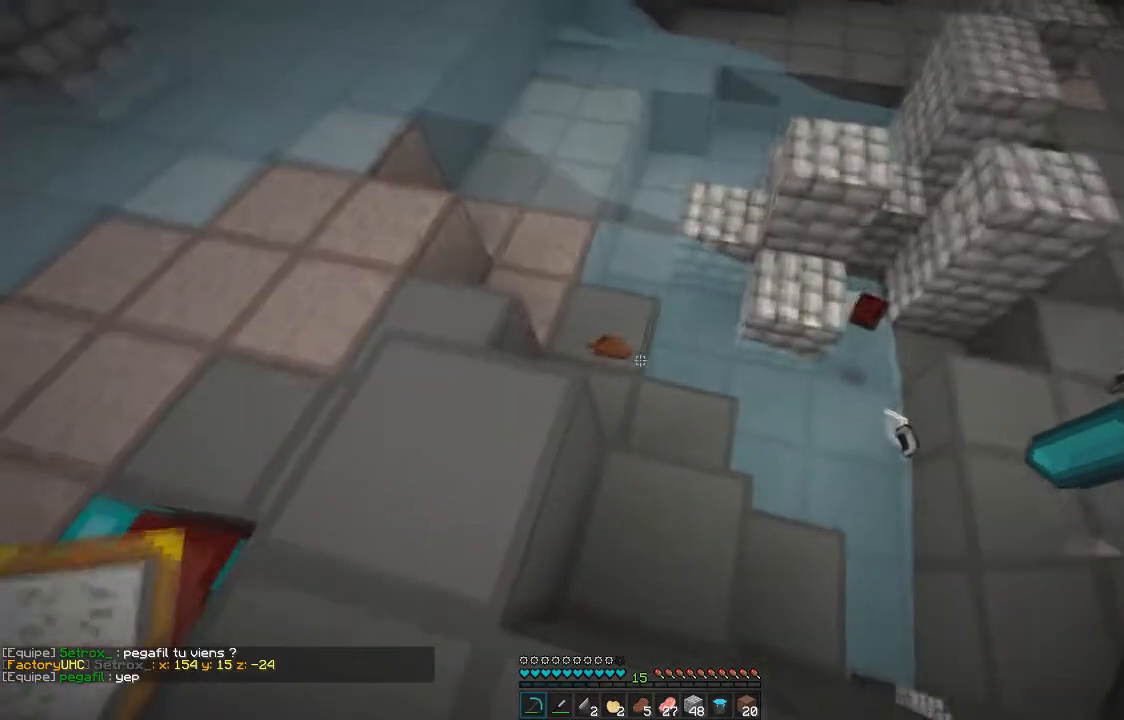
{"keys": [], "mouse": [], "events": [[34, "z", "up"], [84, "mouse_left", "down"], [251, "mouse_left", "up"]]}
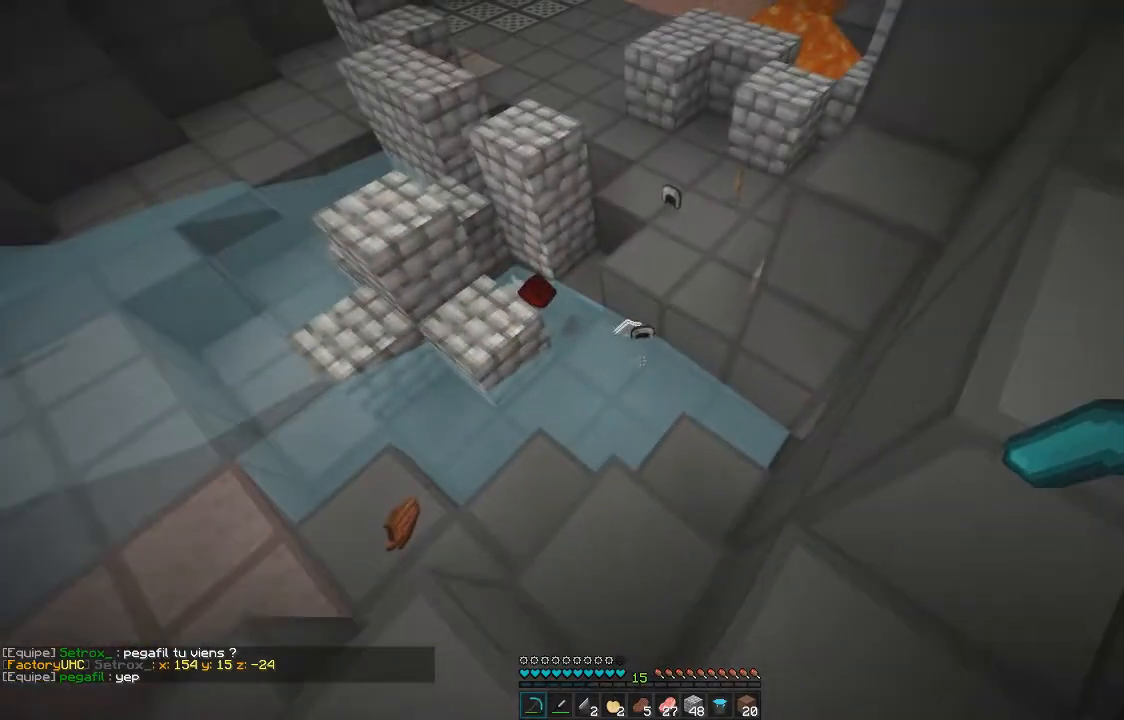
{"keys": ["z"], "mouse": [], "events": [[117, "z", "down"]]}
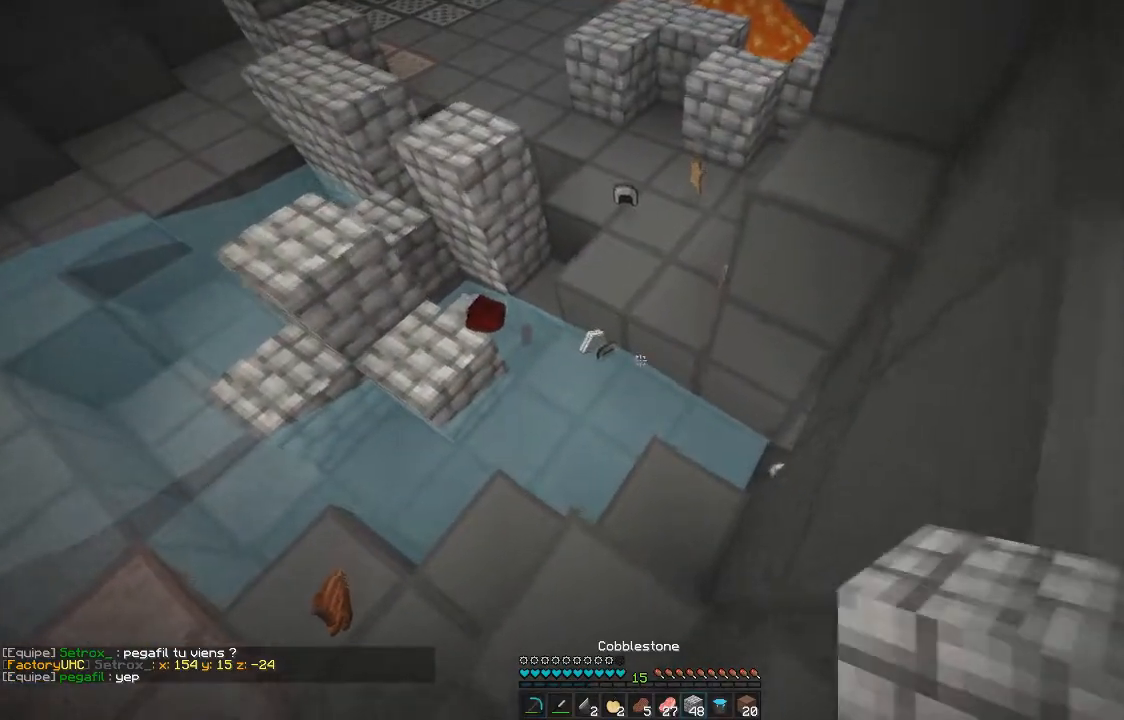
{"keys": [], "mouse": ["right"], "events": [[34, "z", "up"], [501, "mouse_right", "down"]]}
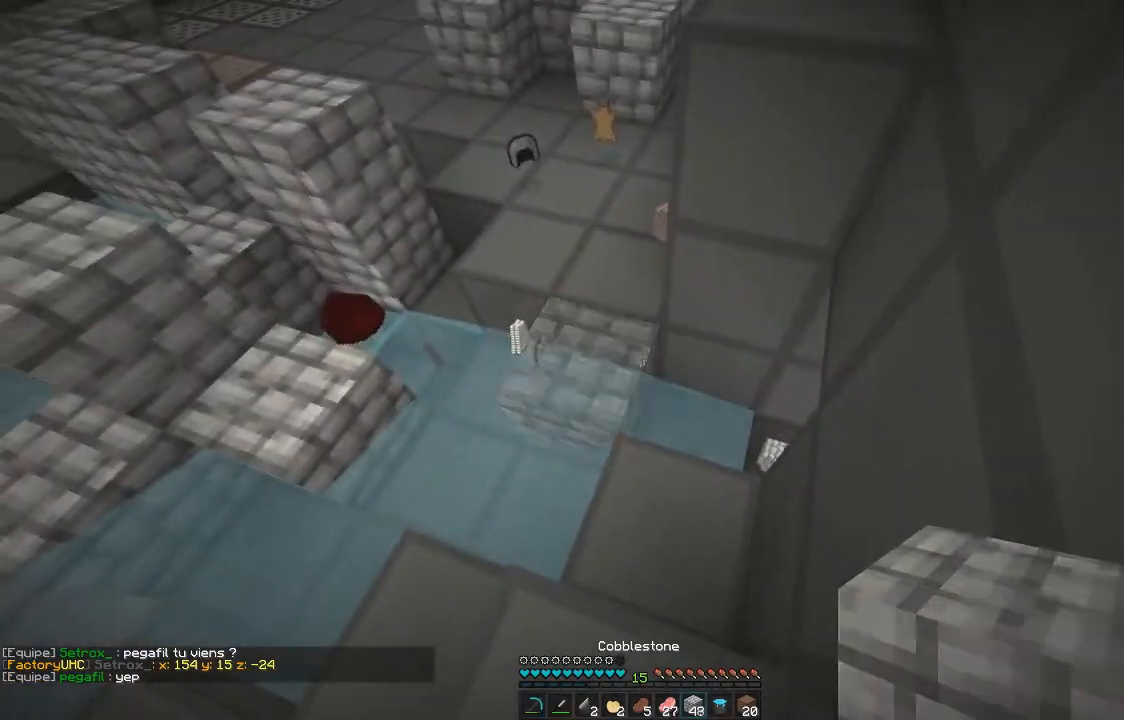
{"keys": [], "mouse": [], "events": [[183, "mouse_right", "up"], [200, "z", "down"], [417, "z", "up"]]}
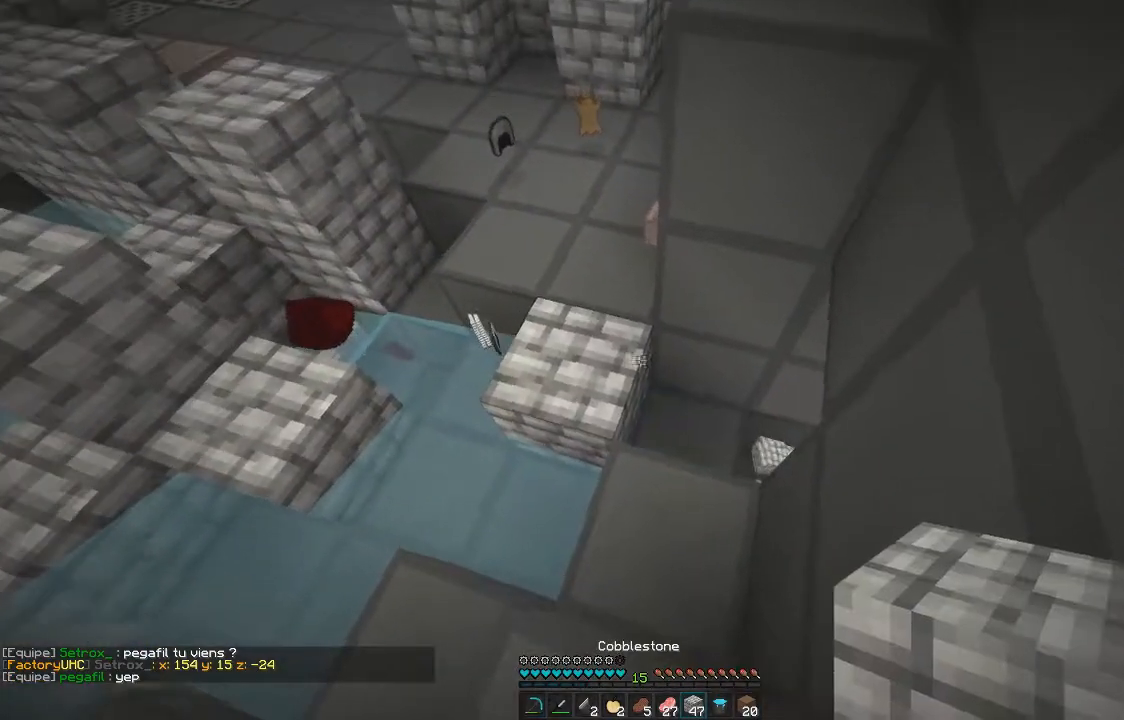
{"keys": ["z"], "mouse": [], "events": [[234, "z", "down"]]}
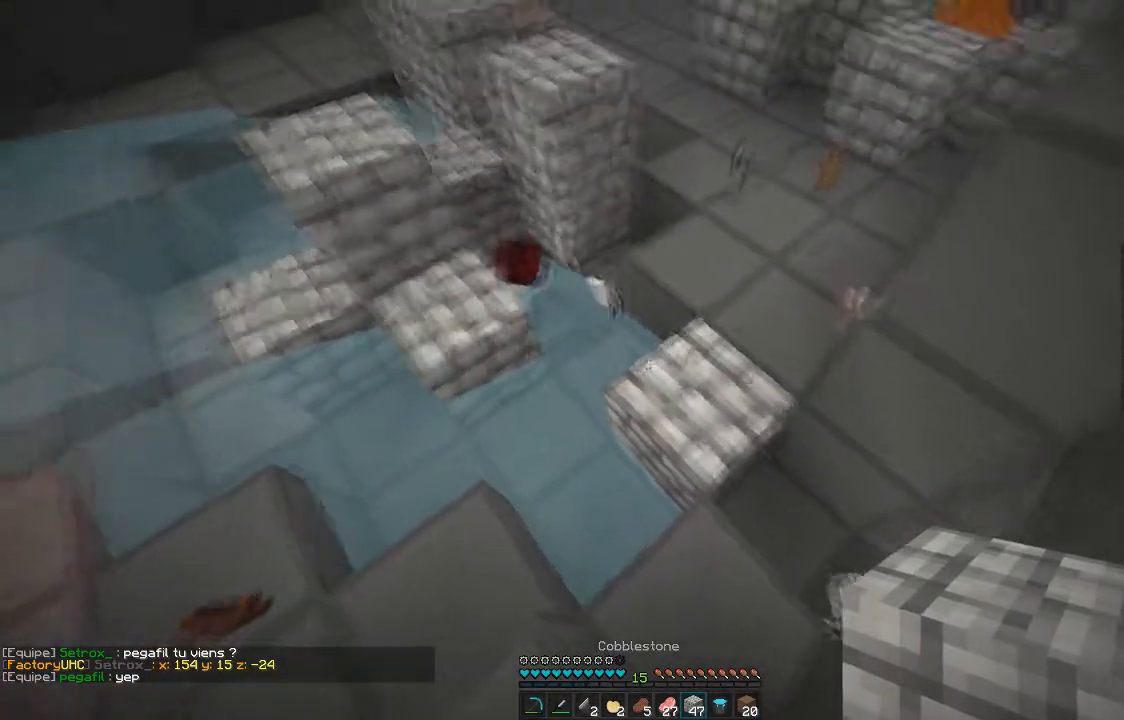
{"keys": ["d", "z"], "mouse": [], "events": [[217, "d", "down"]]}